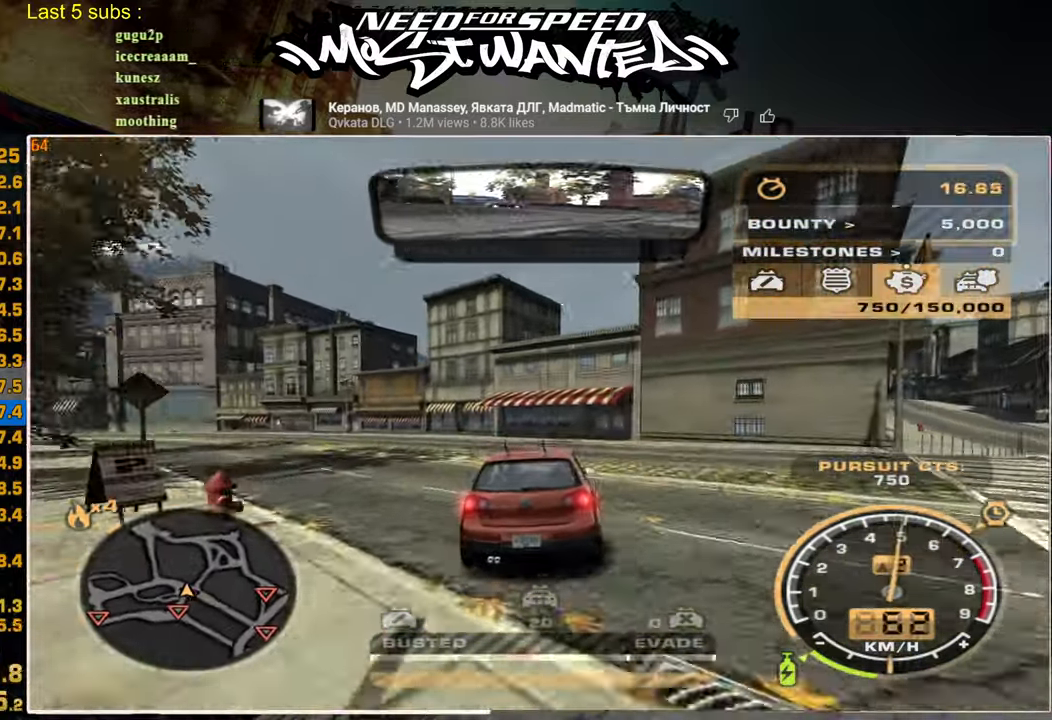
Gameplay with a controller (PlayStation layout); each line is a JSON object with the inputs held at the frame after it (dt_ms = milliseconds from this image to that frame). "events" lists button and stick changes between this image and that frame as [ms after this image, input, new state], when the widget could be followed in between. Not read: CIRCLE.
{"dt_ms": 500, "buttons": [], "left_stick": "up", "right_stick": "center", "events": [[284, "L2", "up"]]}
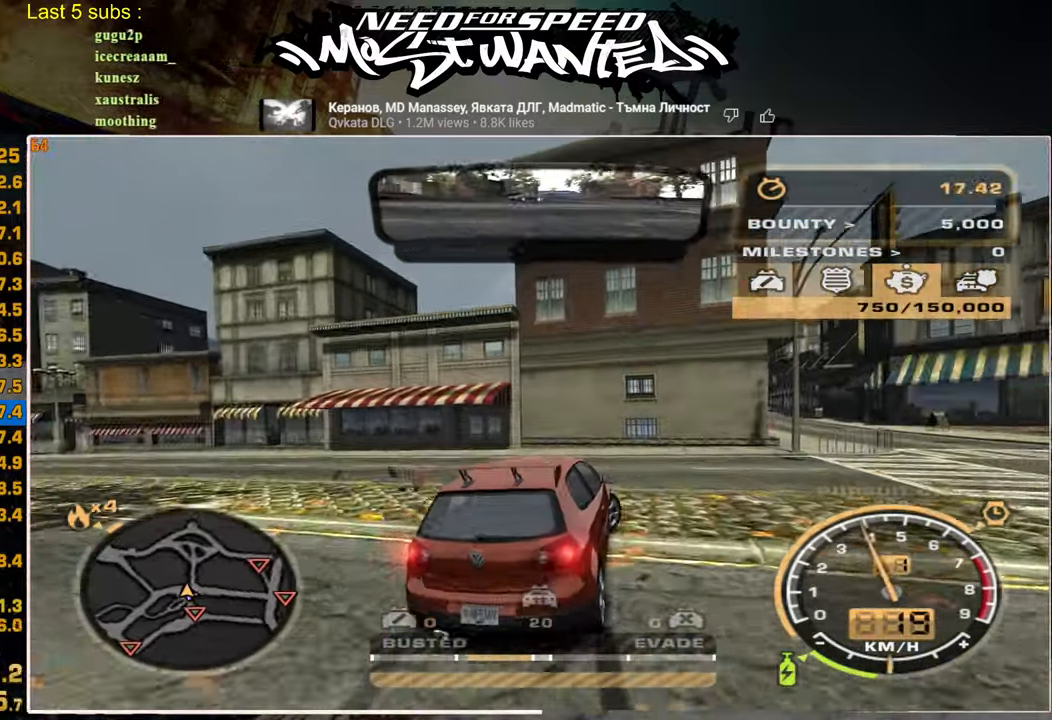
{"dt_ms": 500, "buttons": ["R2"], "left_stick": "up-right", "right_stick": "center", "events": [[67, "R2", "down"], [367, "left_stick", "up-right"]]}
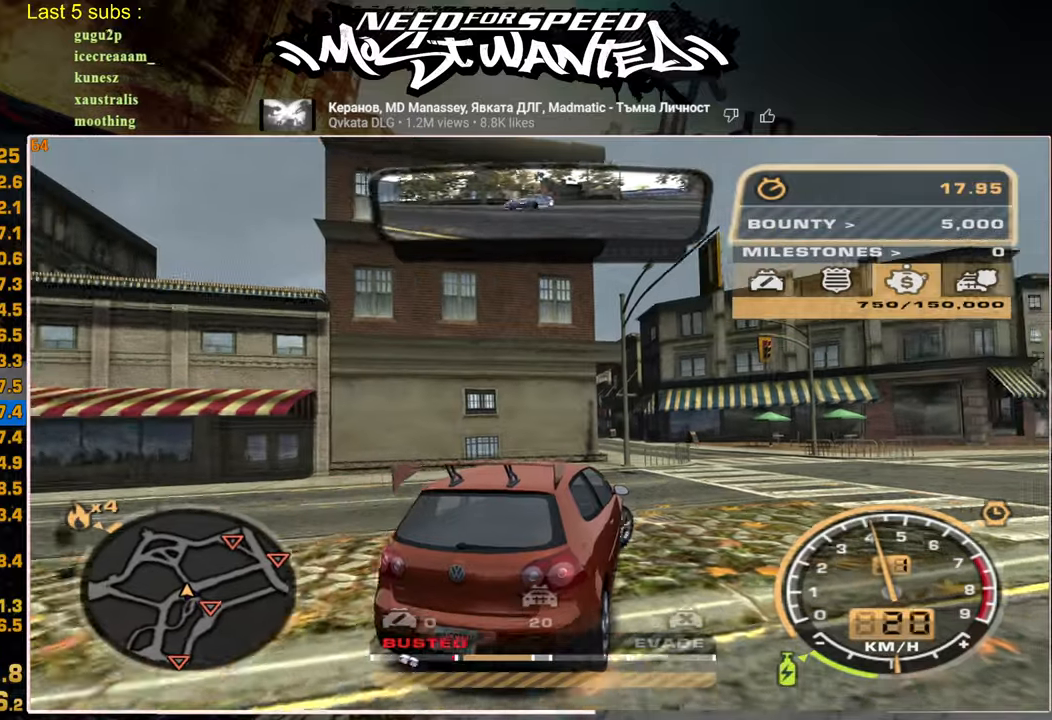
{"dt_ms": 500, "buttons": ["R2"], "left_stick": "up-right", "right_stick": "center", "events": []}
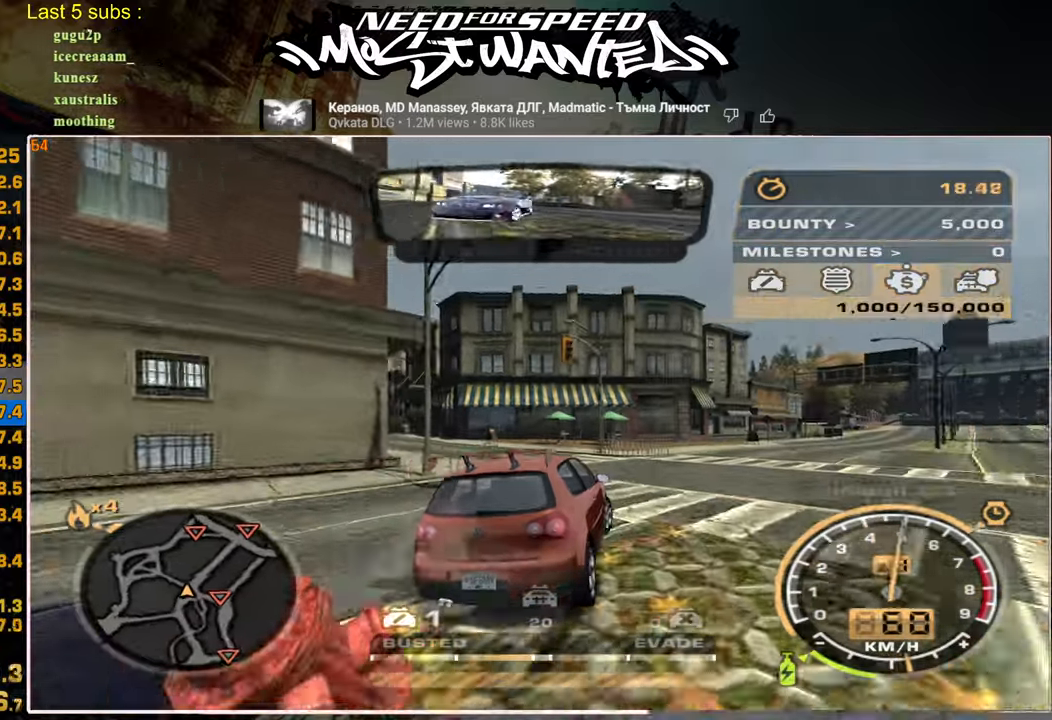
{"dt_ms": 500, "buttons": [], "left_stick": "up-right", "right_stick": "center", "events": [[217, "R2", "up"]]}
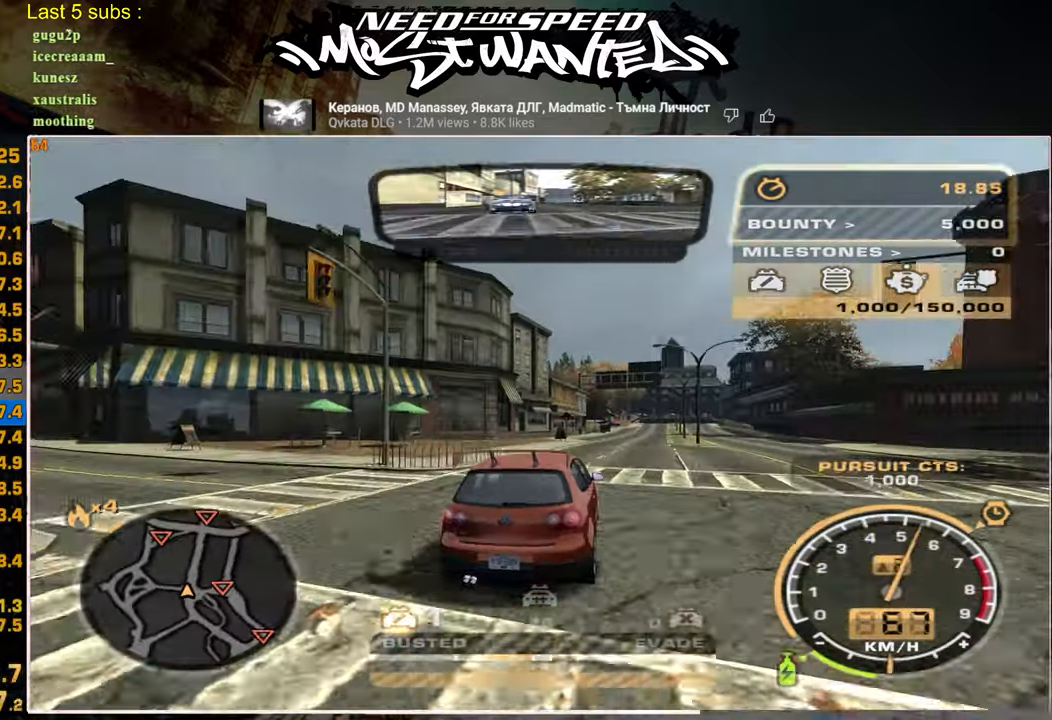
{"dt_ms": 500, "buttons": ["R2"], "left_stick": "center", "right_stick": "center", "events": [[84, "SQUARE", "down"], [250, "SQUARE", "up"], [467, "R2", "down"], [467, "left_stick", "center"]]}
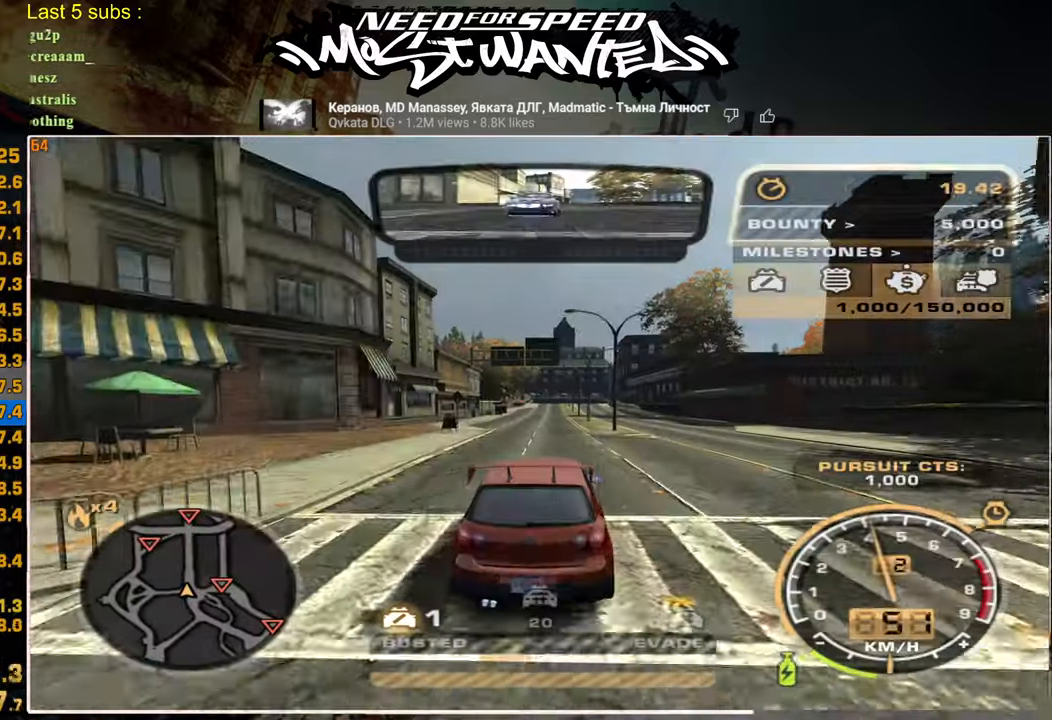
{"dt_ms": 500, "buttons": ["R2"], "left_stick": "center", "right_stick": "center", "events": []}
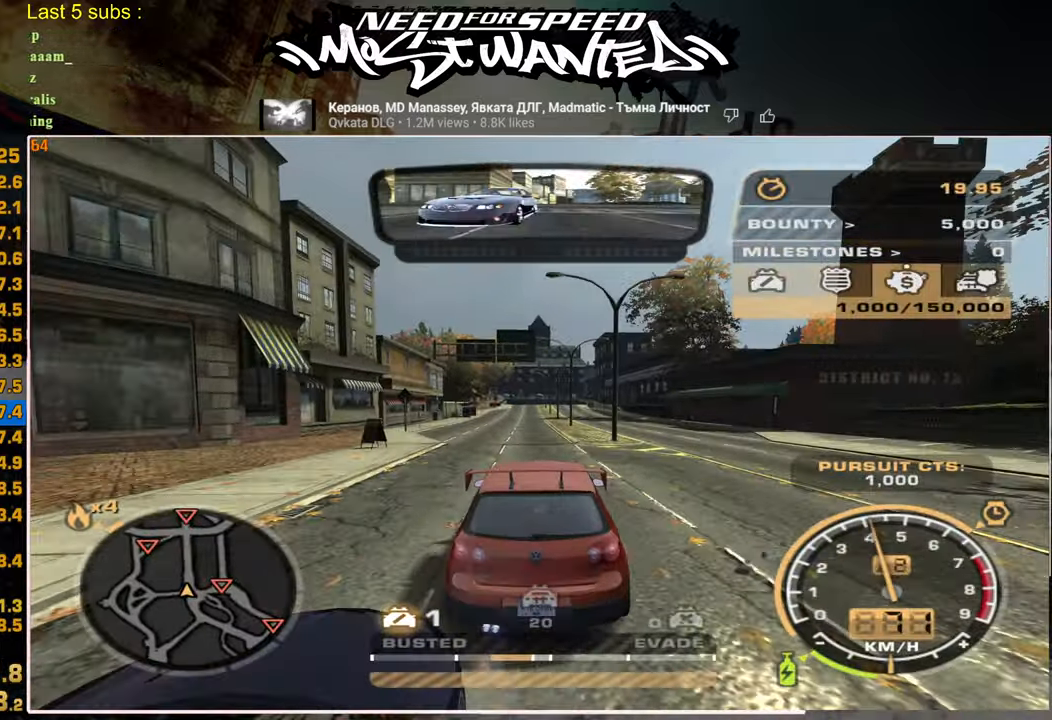
{"dt_ms": 500, "buttons": [], "left_stick": "up", "right_stick": "center", "events": [[34, "R2", "up"], [117, "L2", "down"], [267, "L2", "up"], [484, "left_stick", "up"]]}
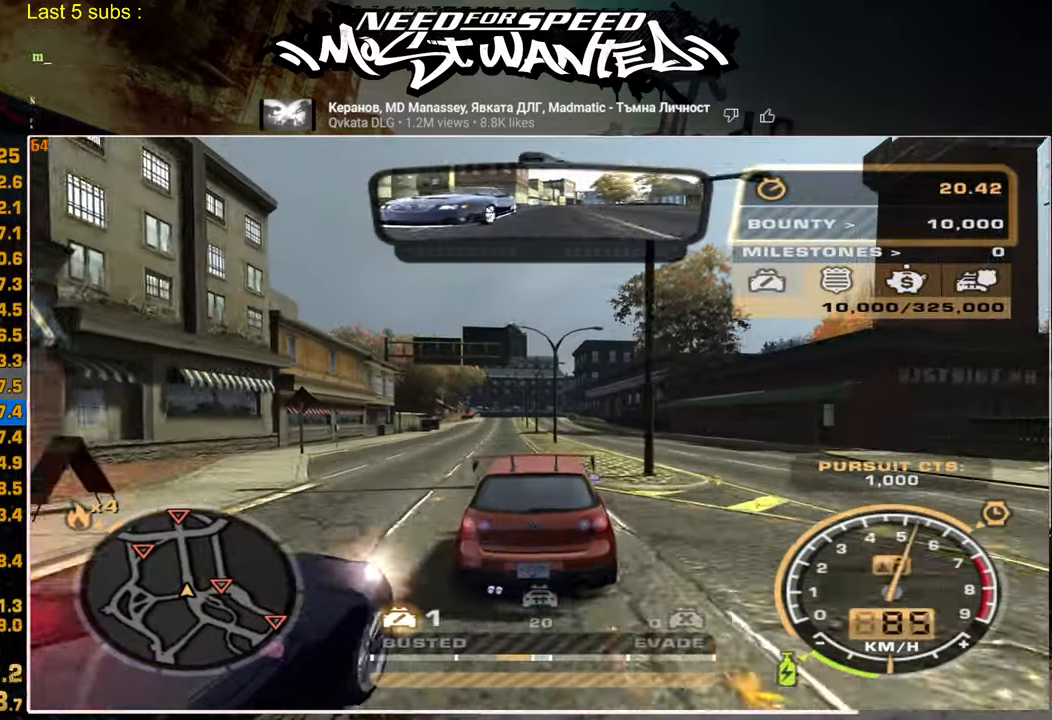
{"dt_ms": 1000, "buttons": ["R2"], "left_stick": "center", "right_stick": "center"}
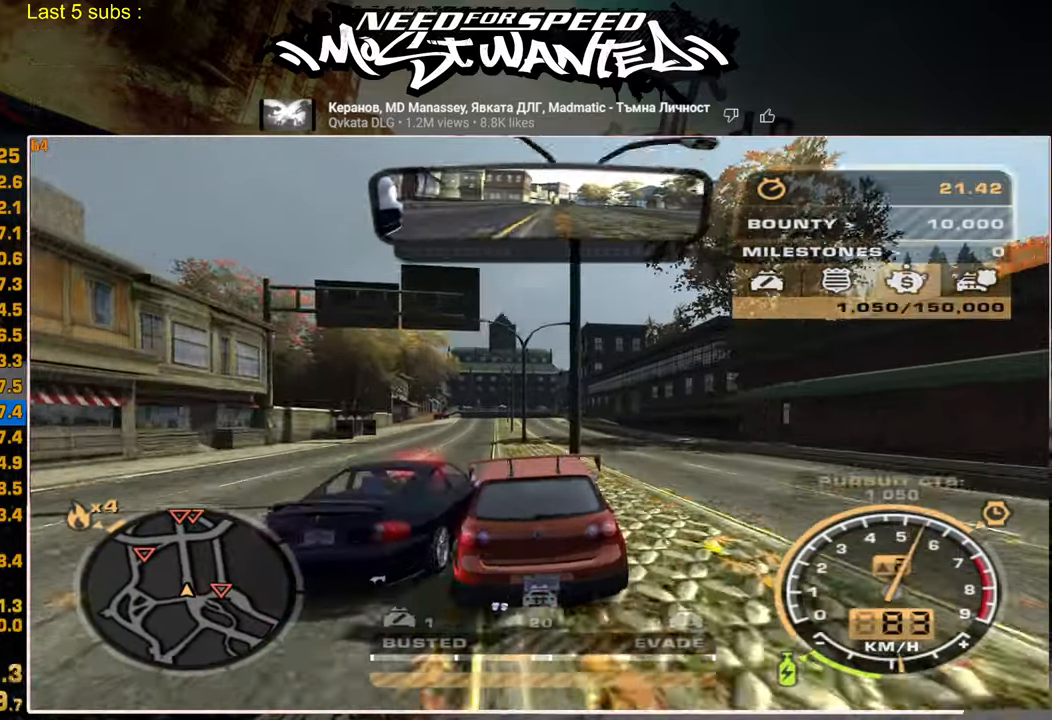
{"dt_ms": 500, "buttons": ["R2"], "left_stick": "center", "right_stick": "center", "events": [[117, "left_stick", "up-left"], [250, "left_stick", "center"]]}
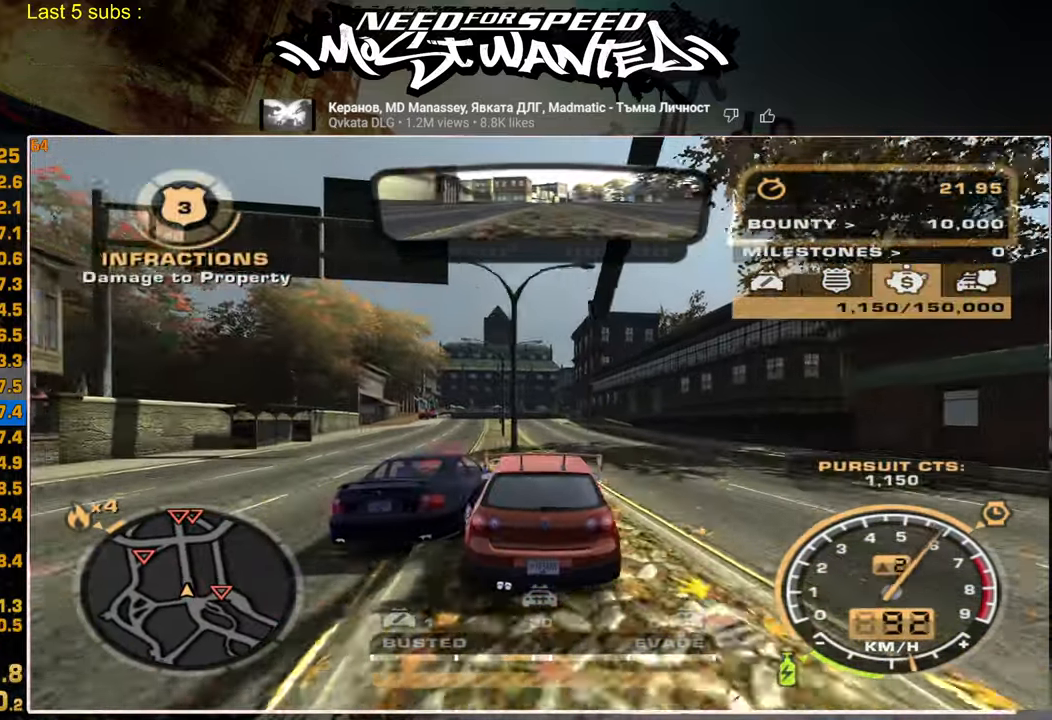
{"dt_ms": 500, "buttons": ["R2"], "left_stick": "center", "right_stick": "center", "events": []}
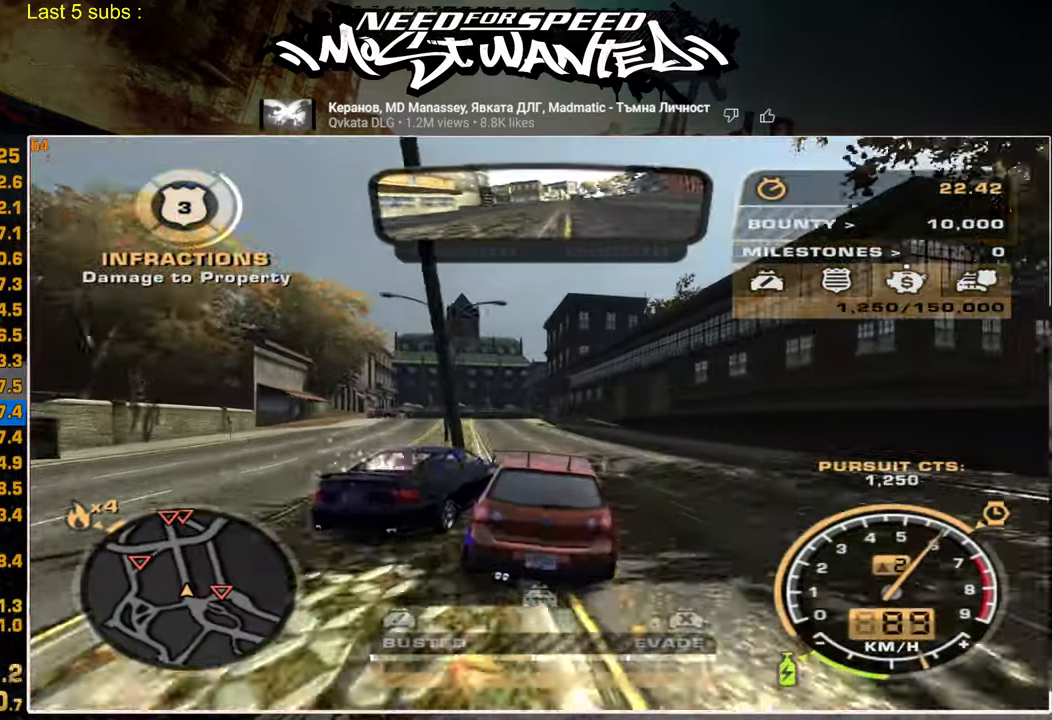
{"dt_ms": 500, "buttons": ["R2"], "left_stick": "up-left", "right_stick": "center", "events": [[17, "L2", "down"], [50, "R2", "up"], [267, "left_stick", "up-left"], [350, "L2", "up"], [484, "R2", "down"]]}
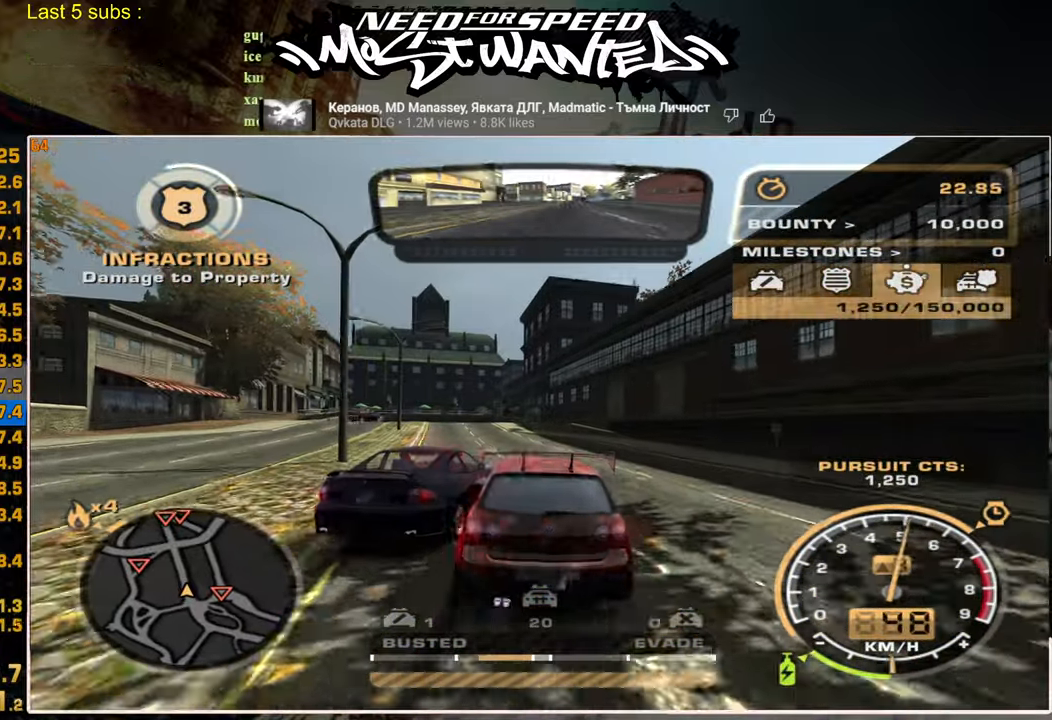
{"dt_ms": 500, "buttons": ["R2"], "left_stick": "center", "right_stick": "center", "events": [[184, "left_stick", "center"]]}
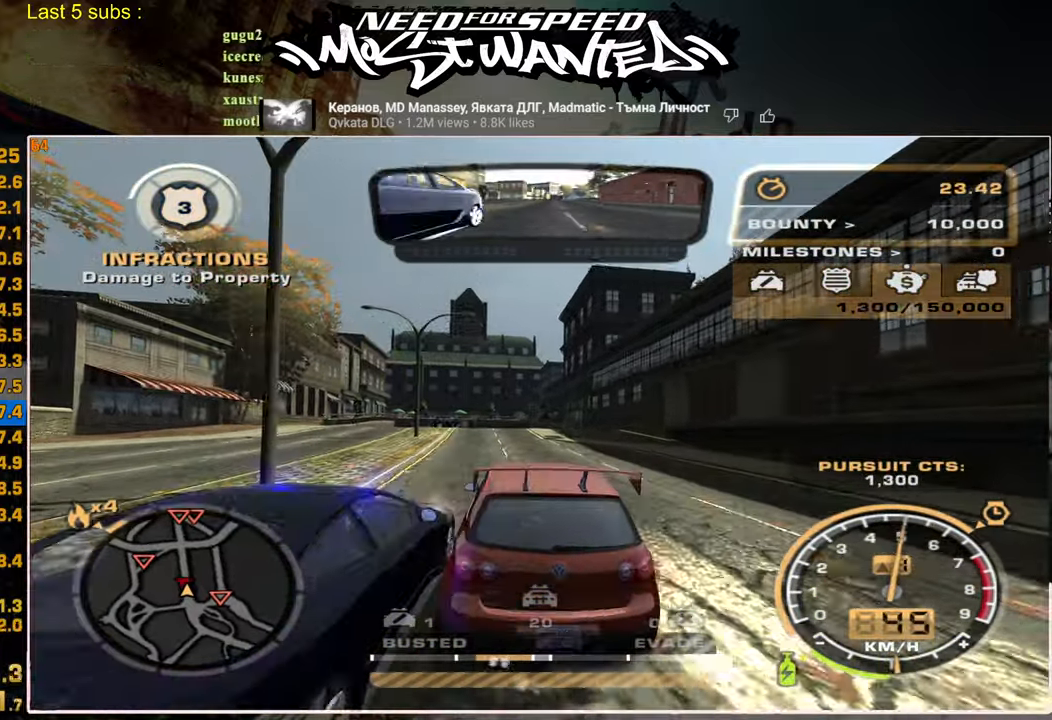
{"dt_ms": 500, "buttons": ["R2"], "left_stick": "center", "right_stick": "center", "events": []}
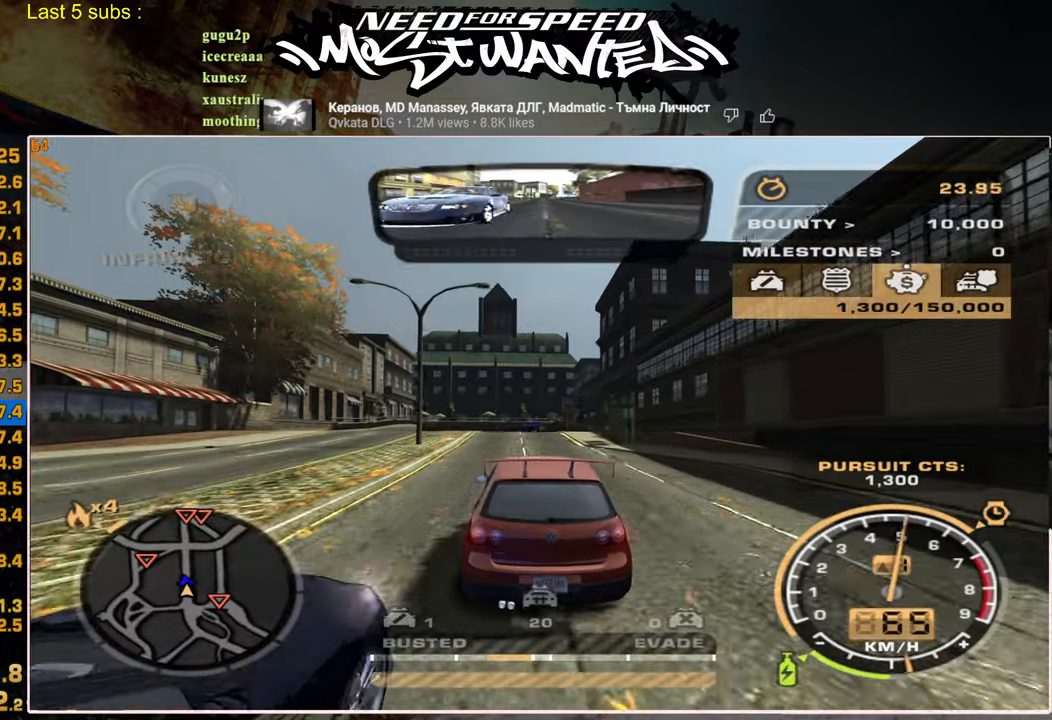
{"dt_ms": 500, "buttons": ["R2"], "left_stick": "center", "right_stick": "center", "events": [[34, "left_stick", "up-left"], [100, "left_stick", "center"]]}
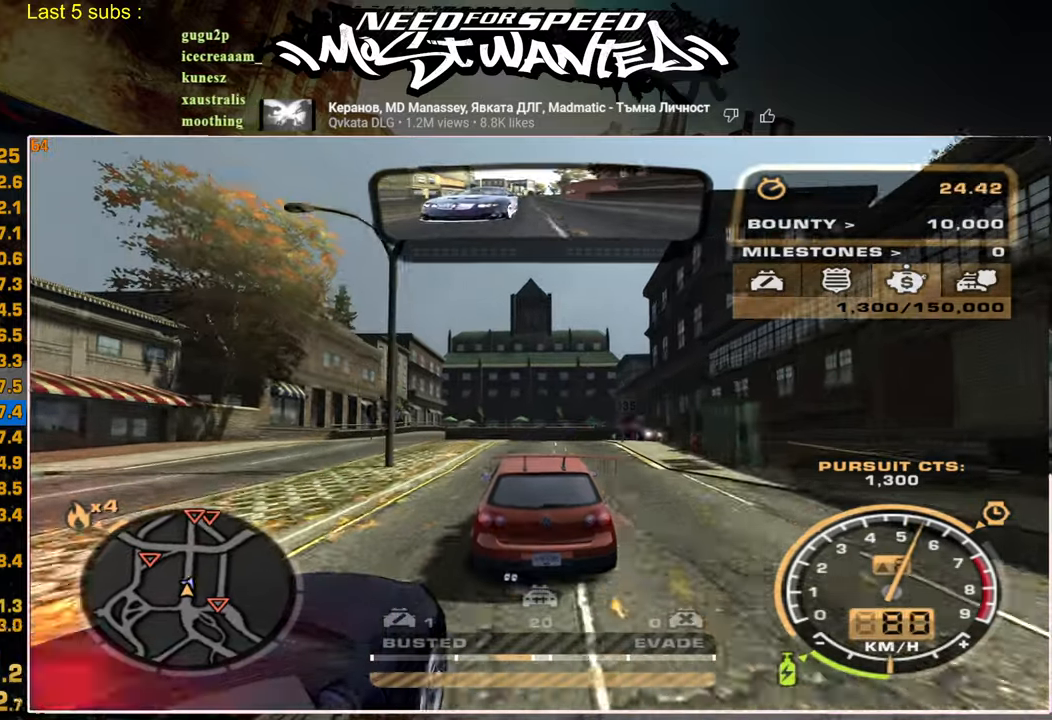
{"dt_ms": 500, "buttons": ["R2"], "left_stick": "center", "right_stick": "center", "events": []}
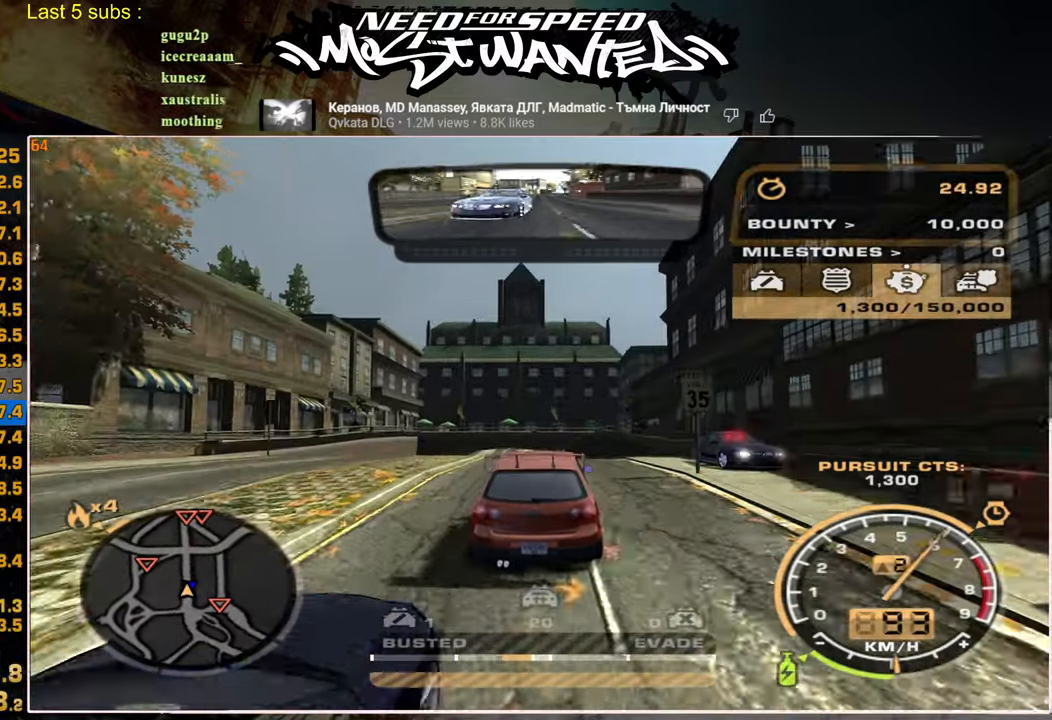
{"dt_ms": 500, "buttons": ["SQUARE", "R2"], "left_stick": "center", "right_stick": "center", "events": [[67, "L2", "down"], [84, "R2", "up"], [184, "SQUARE", "down"], [317, "L2", "up"], [500, "R2", "down"]]}
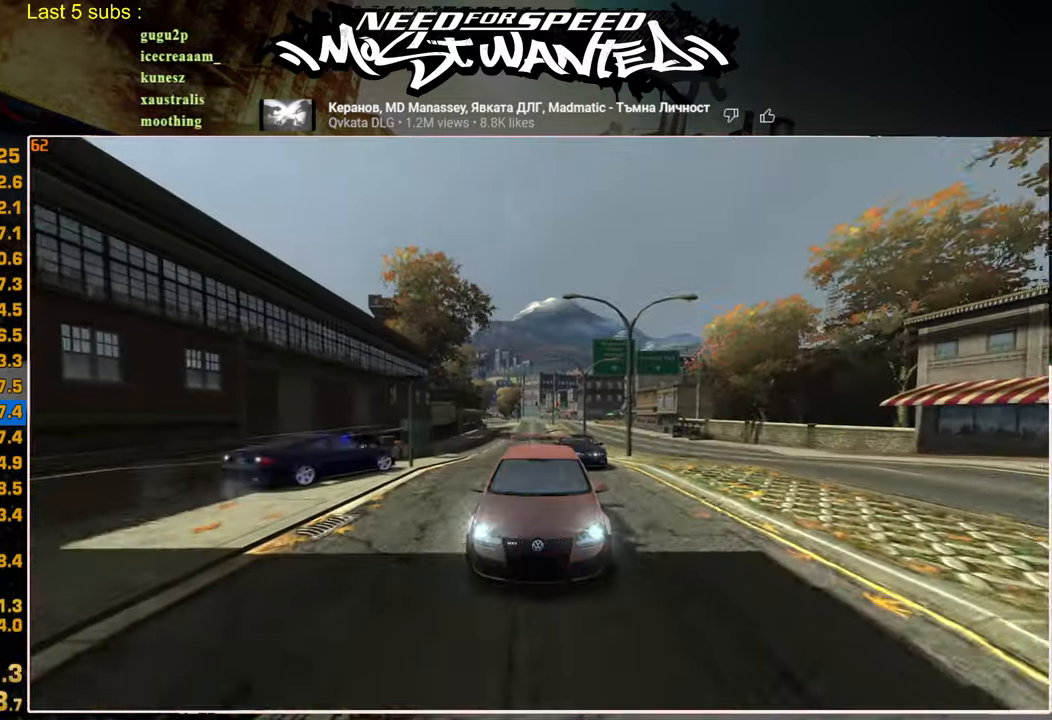
{"dt_ms": 500, "buttons": ["SQUARE", "R2"], "left_stick": "center", "right_stick": "center", "events": []}
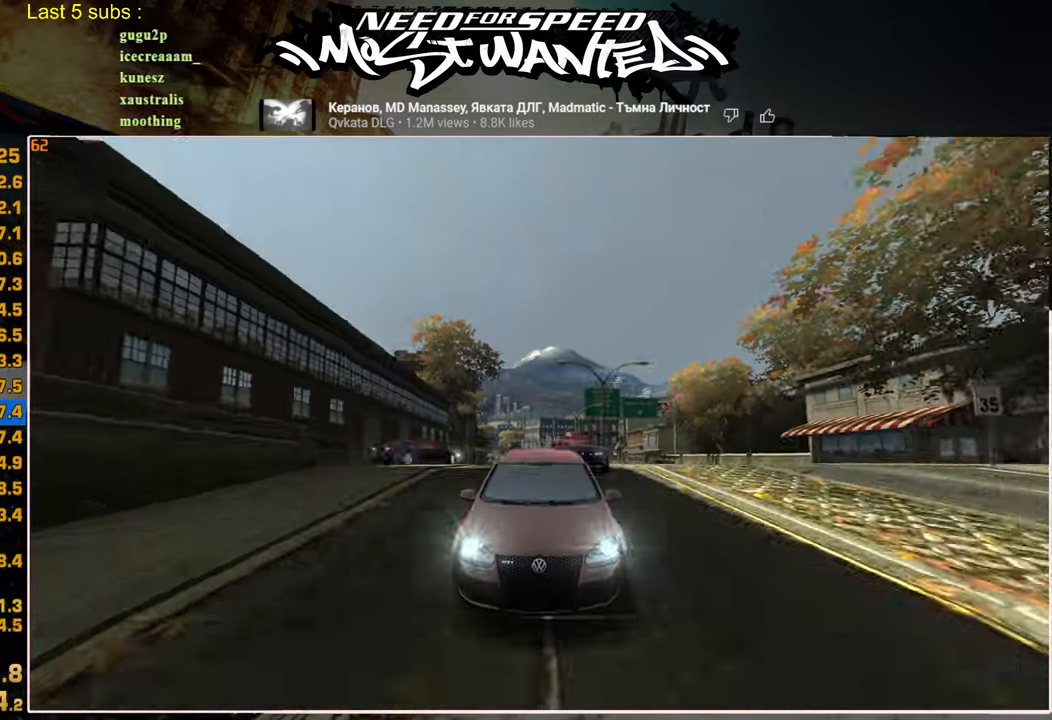
{"dt_ms": 500, "buttons": ["R2"], "left_stick": "center", "right_stick": "center", "events": [[17, "SQUARE", "up"]]}
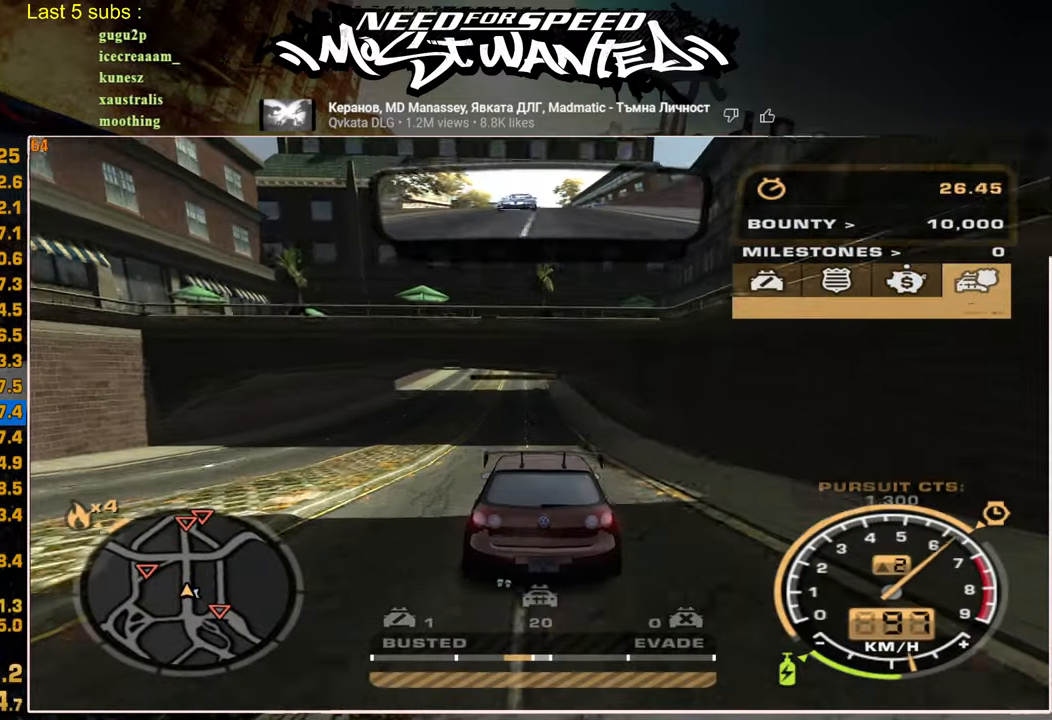
{"dt_ms": 500, "buttons": ["R2"], "left_stick": "center", "right_stick": "center", "events": []}
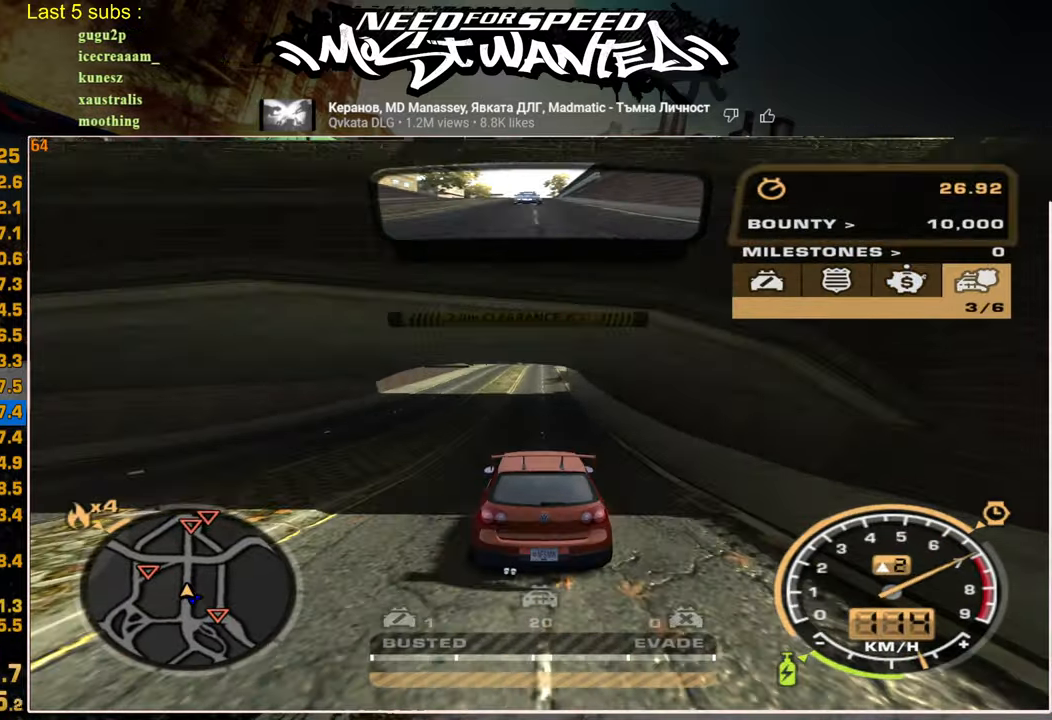
{"dt_ms": 500, "buttons": ["SQUARE", "R2"], "left_stick": "center", "right_stick": "center", "events": [[67, "SQUARE", "down"]]}
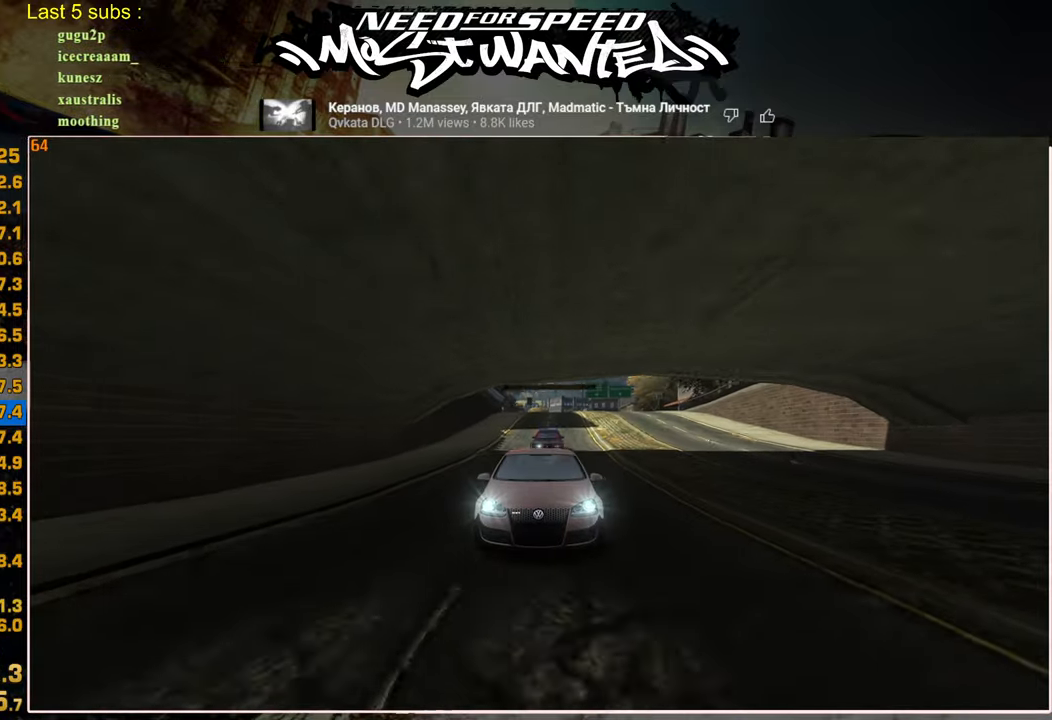
{"dt_ms": 500, "buttons": ["R2"], "left_stick": "center", "right_stick": "center", "events": [[284, "SQUARE", "up"]]}
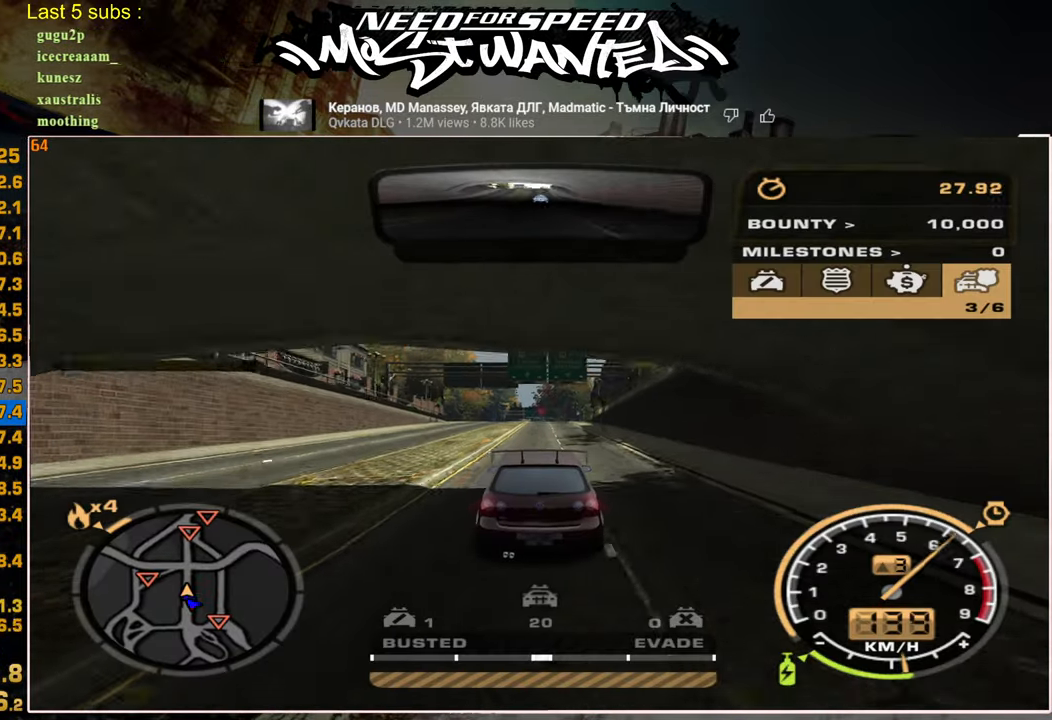
{"dt_ms": 500, "buttons": ["R2"], "left_stick": "center", "right_stick": "center", "events": []}
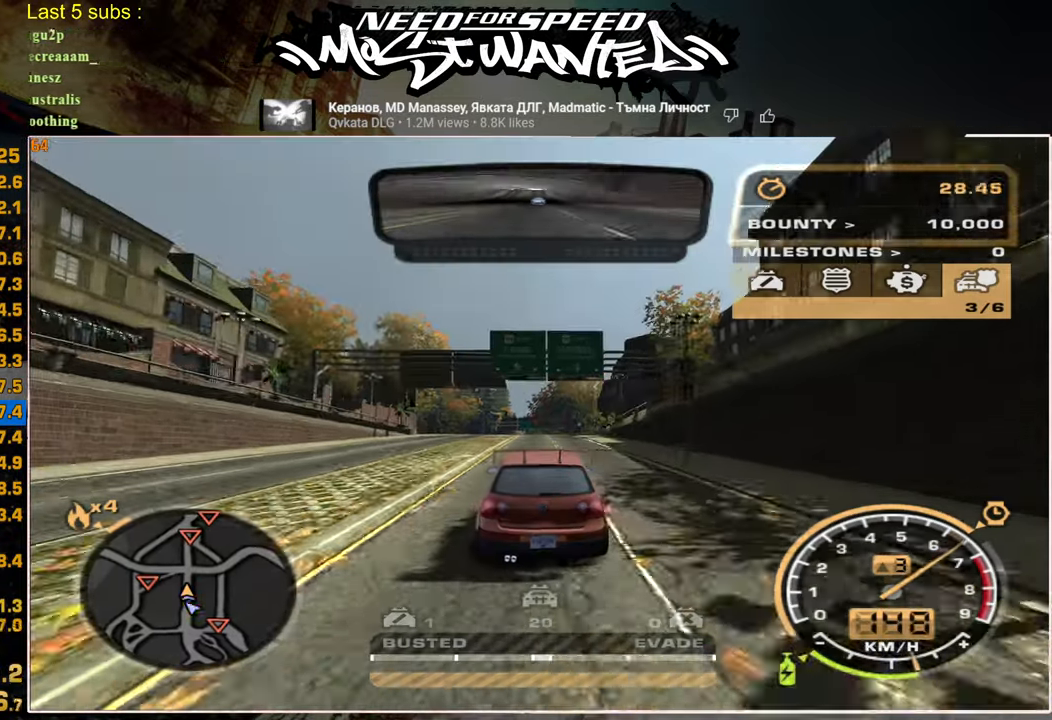
{"dt_ms": 500, "buttons": ["R2"], "left_stick": "center", "right_stick": "center", "events": []}
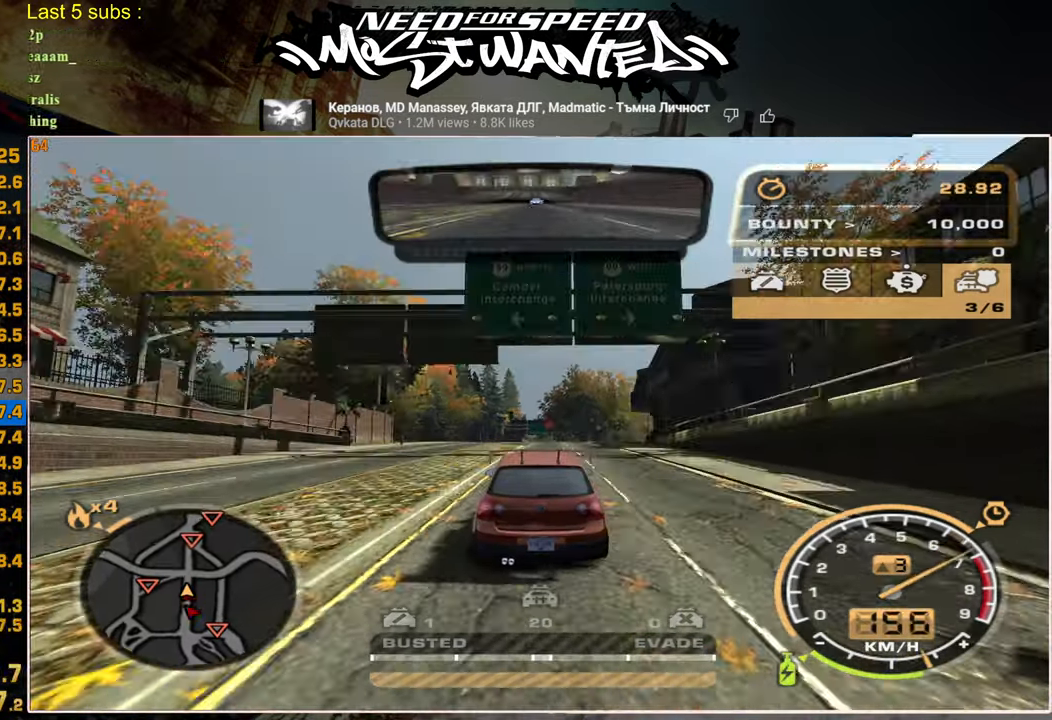
{"dt_ms": 500, "buttons": ["R2"], "left_stick": "center", "right_stick": "center", "events": []}
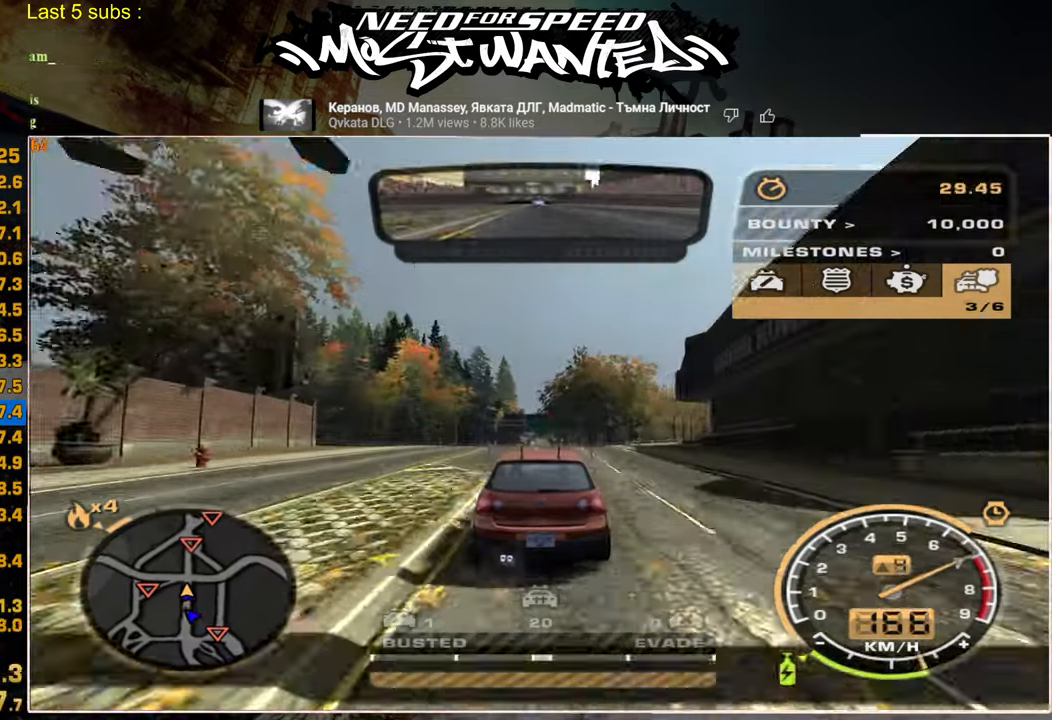
{"dt_ms": 500, "buttons": ["R2"], "left_stick": "center", "right_stick": "center", "events": []}
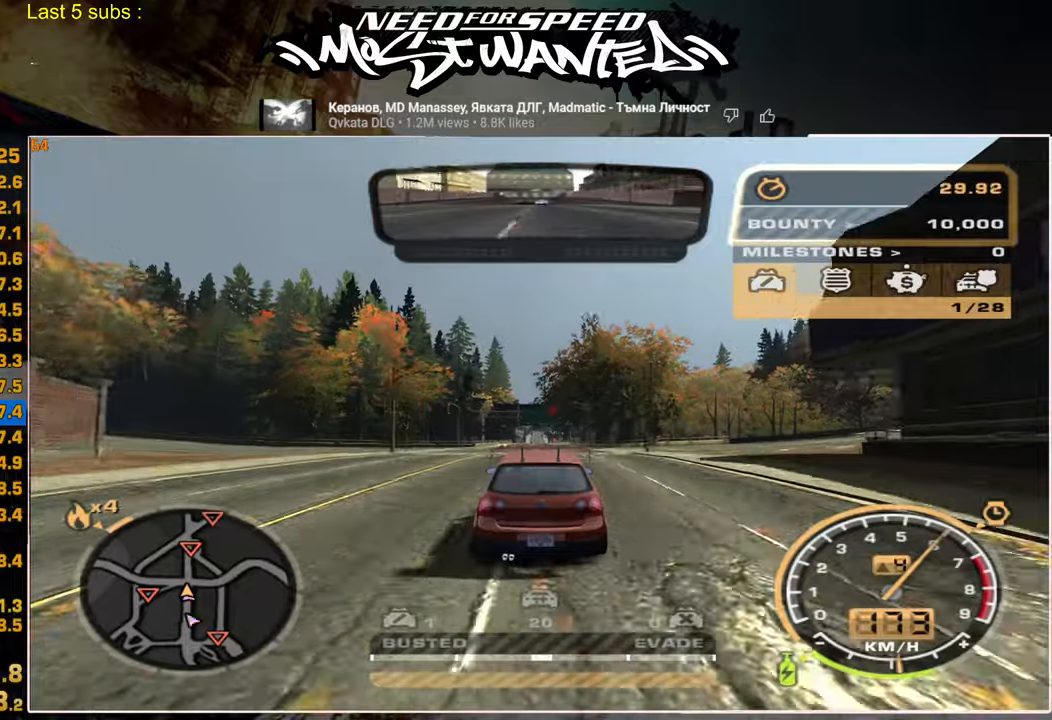
{"dt_ms": 500, "buttons": ["R2"], "left_stick": "center", "right_stick": "center", "events": []}
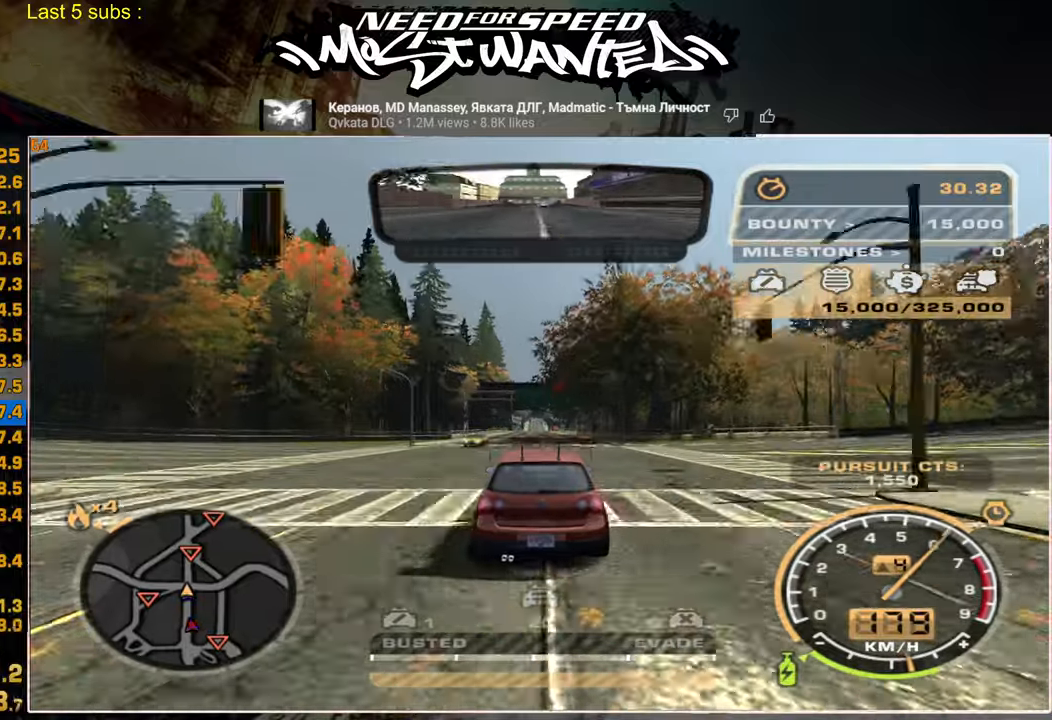
{"dt_ms": 500, "buttons": ["R2"], "left_stick": "center", "right_stick": "center", "events": []}
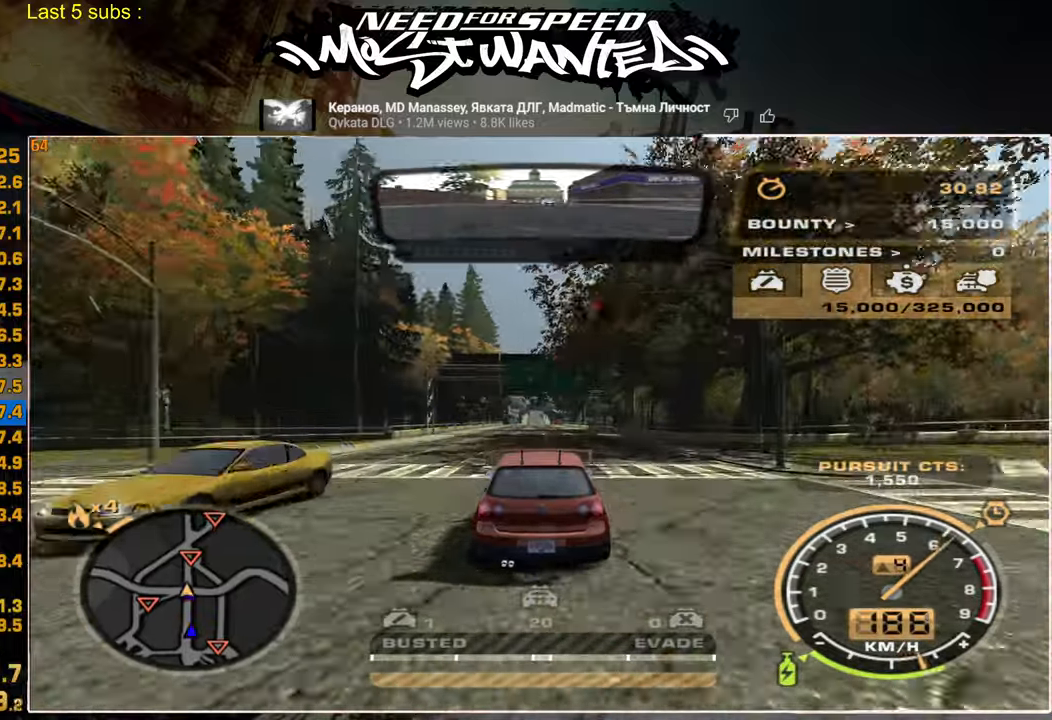
{"dt_ms": 500, "buttons": ["R2"], "left_stick": "center", "right_stick": "center", "events": []}
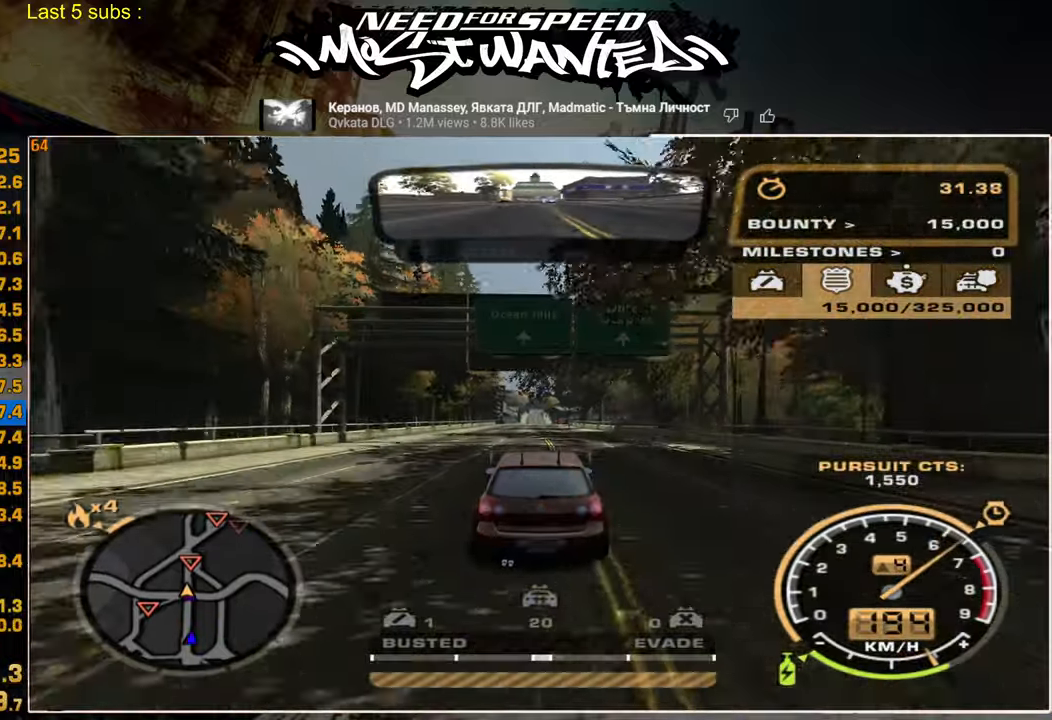
{"dt_ms": 500, "buttons": ["R2"], "left_stick": "center", "right_stick": "center", "events": []}